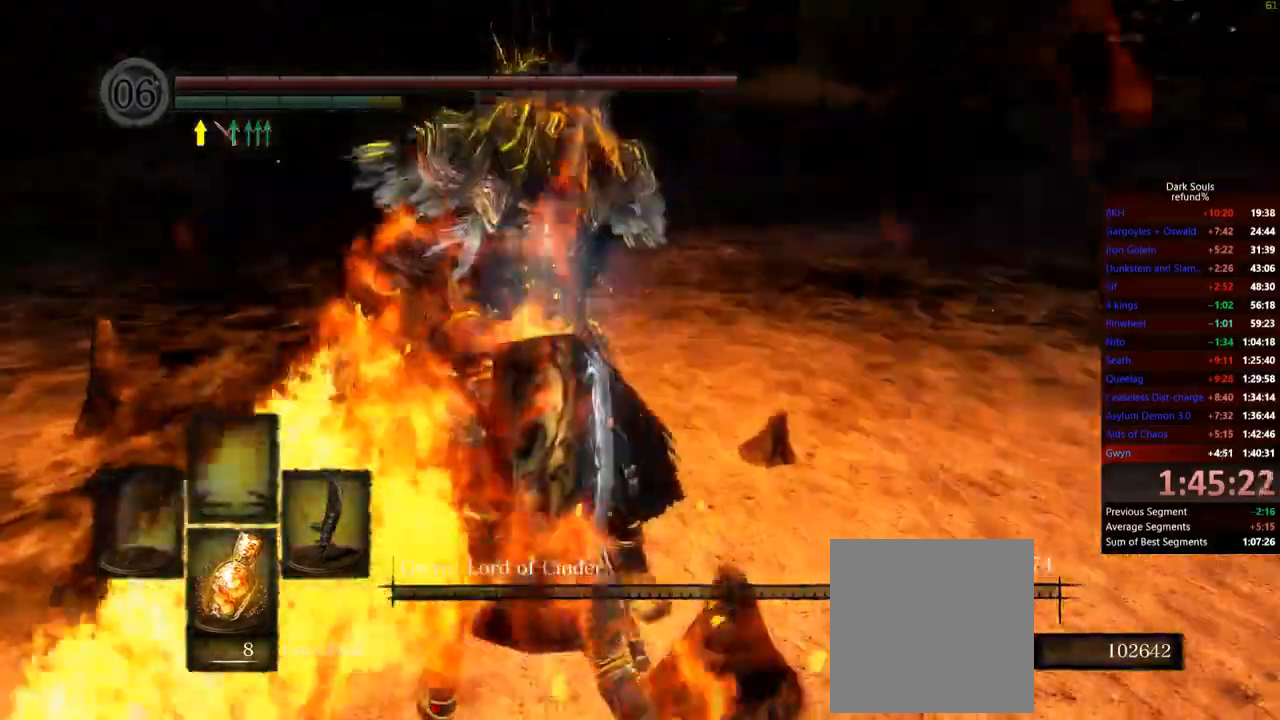
Gameplay with a controller (Xbox layout); each line is a JSON object with the inputs held at the frame after it. "events" lists button and stick changes between this image and that frame as [ms after this image, input, new state], when the widget could be followed in between. Not read: L3.
{"buttons": ["START"], "left_stick": "center", "right_stick": "center", "events": [[467, "START", "down"]]}
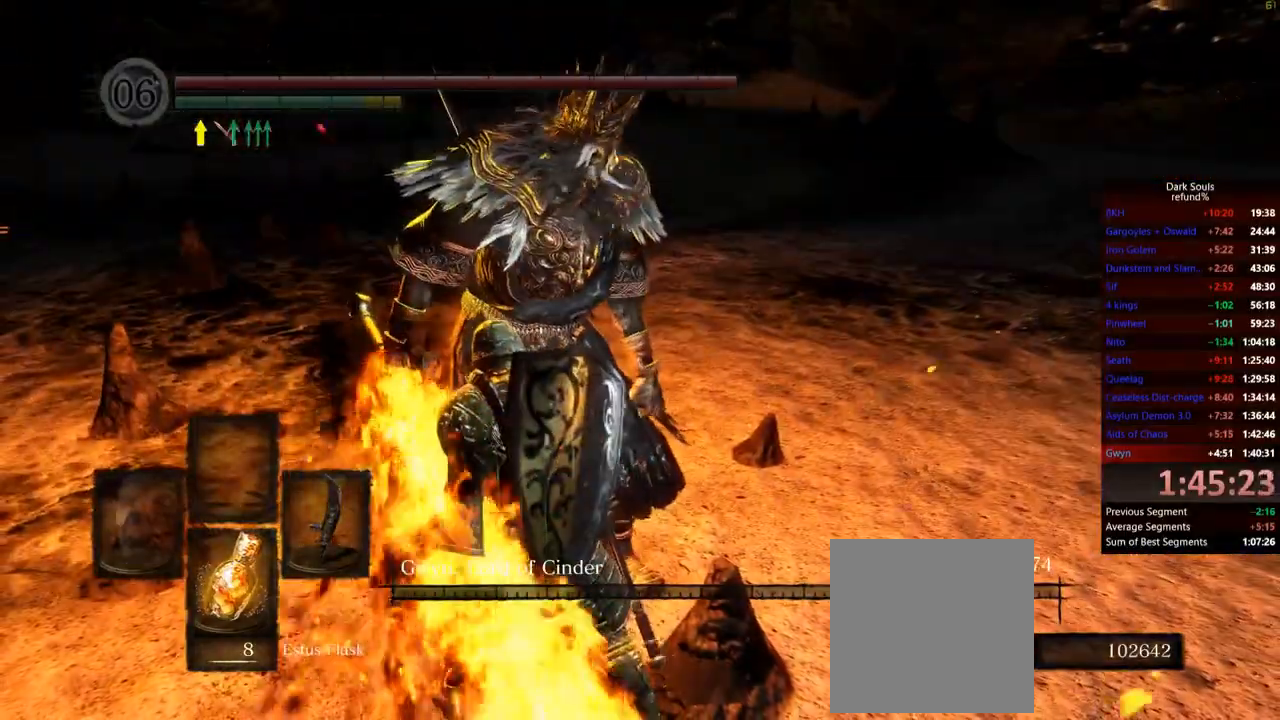
{"buttons": [], "left_stick": "center", "right_stick": "center", "events": [[83, "START", "up"], [250, "R1", "down"], [367, "R1", "up"]]}
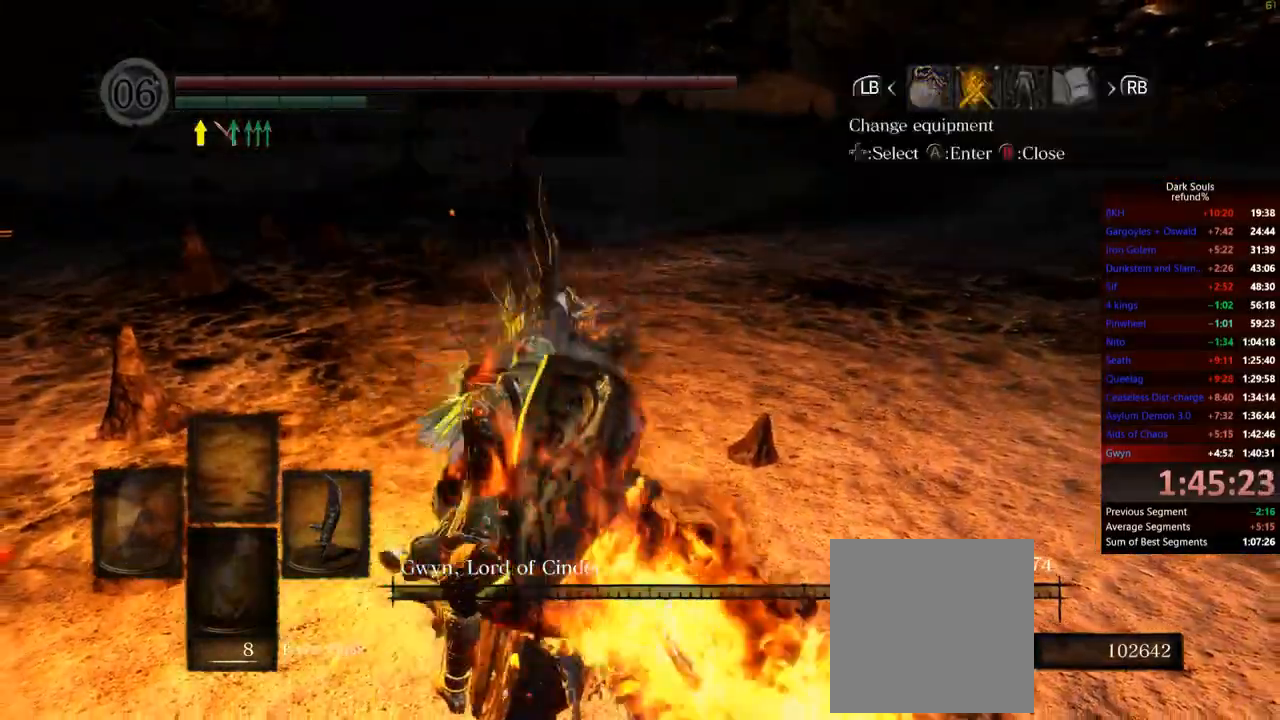
{"buttons": [], "left_stick": "right", "right_stick": "down-right", "events": [[117, "START", "down"], [217, "START", "up"], [401, "right_stick", "down-right"], [451, "left_stick", "right"]]}
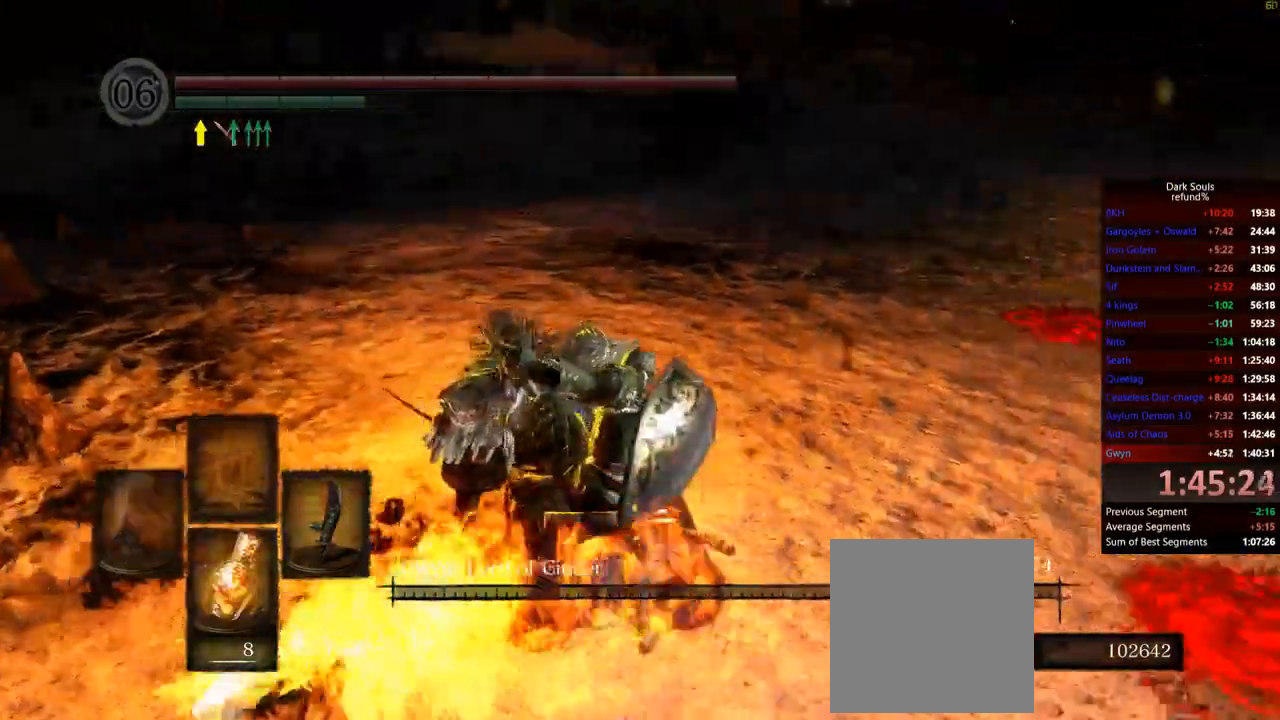
{"buttons": [], "left_stick": "up-right", "right_stick": "down-right", "events": [[217, "left_stick", "up-right"]]}
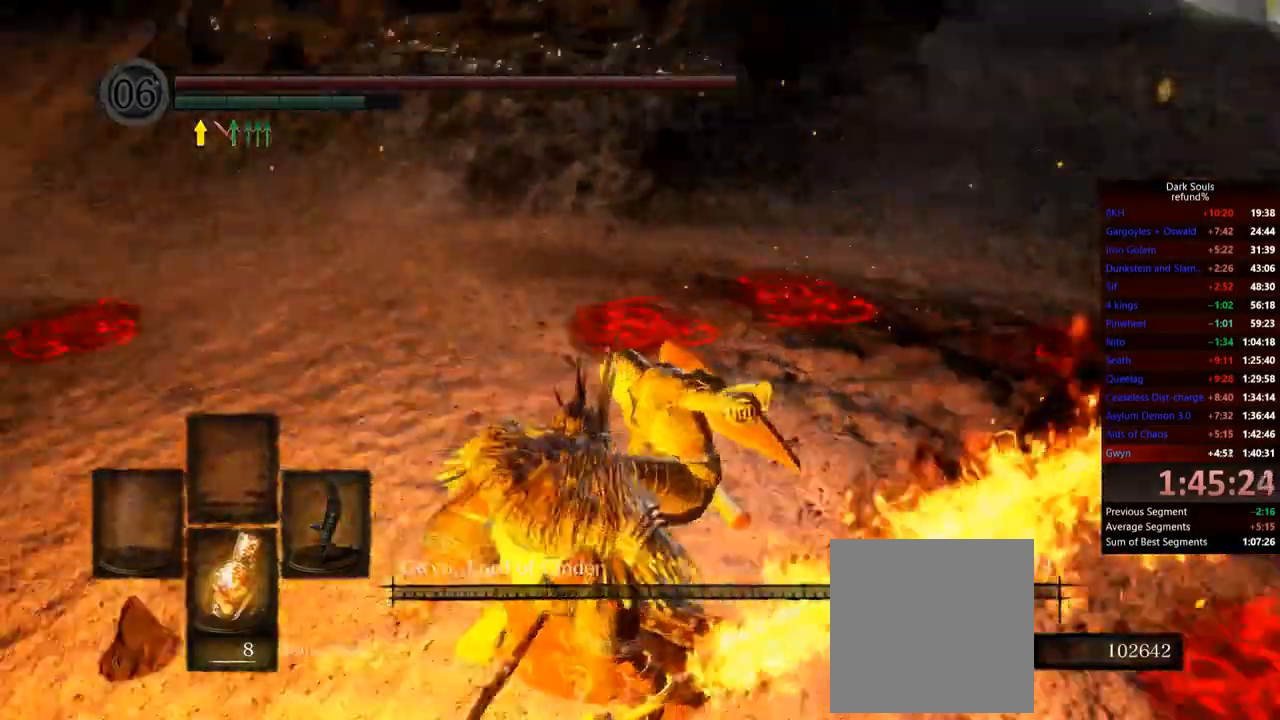
{"buttons": [], "left_stick": "up", "right_stick": "center", "events": [[117, "left_stick", "up"], [150, "right_stick", "center"]]}
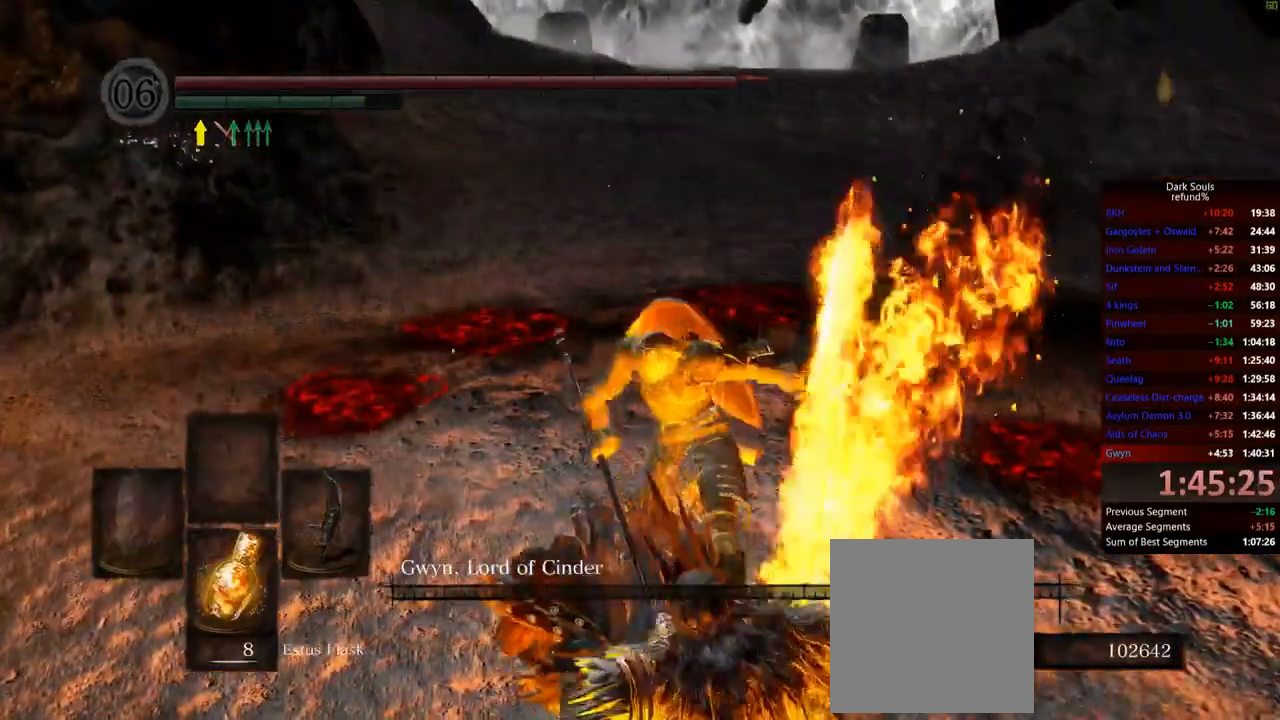
{"buttons": [], "left_stick": "up", "right_stick": "center", "events": []}
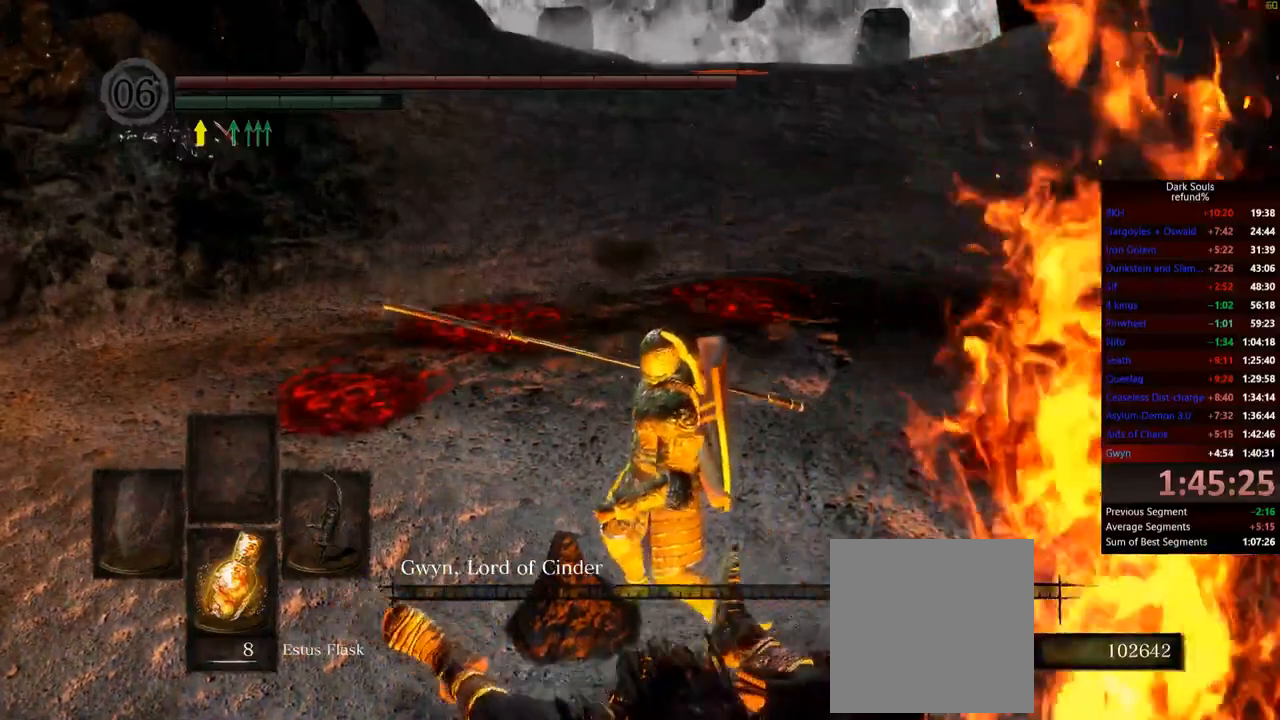
{"buttons": ["B"], "left_stick": "up", "right_stick": "center", "events": [[50, "right_stick", "down-right"], [184, "right_stick", "center"], [300, "B", "down"], [434, "R1", "down"], [501, "R1", "up"]]}
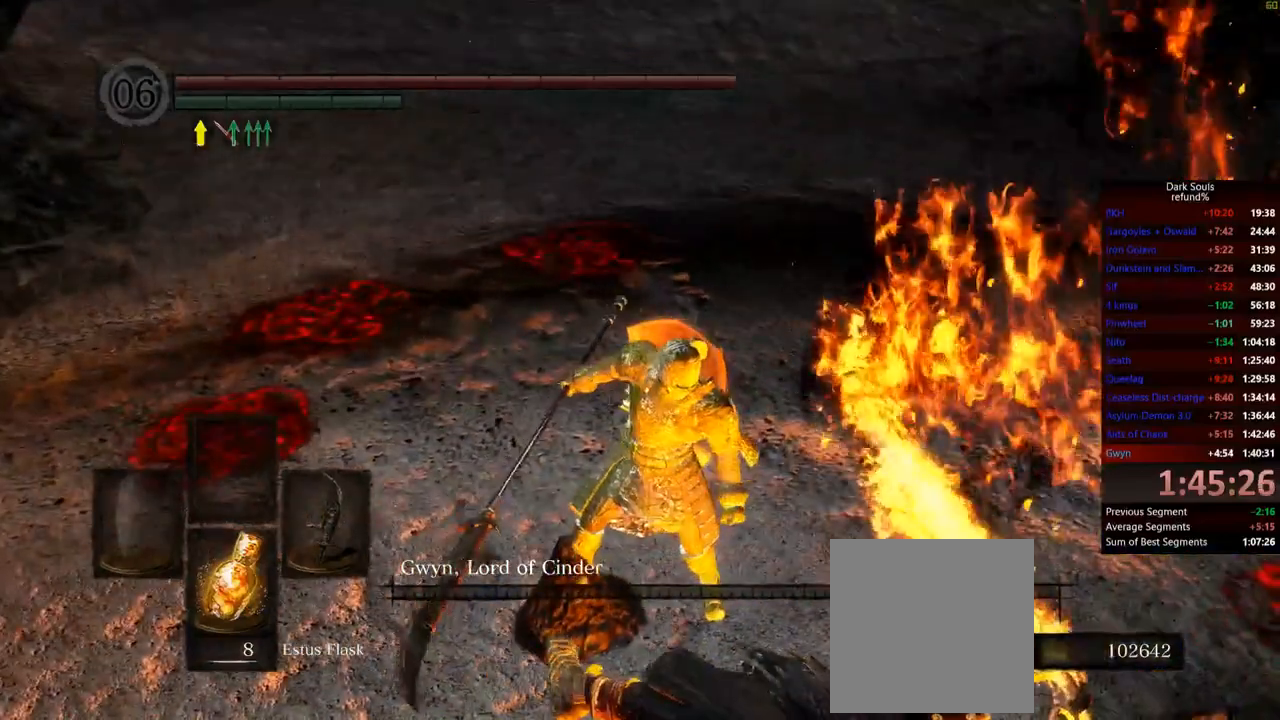
{"buttons": ["B"], "left_stick": "up", "right_stick": "center", "events": []}
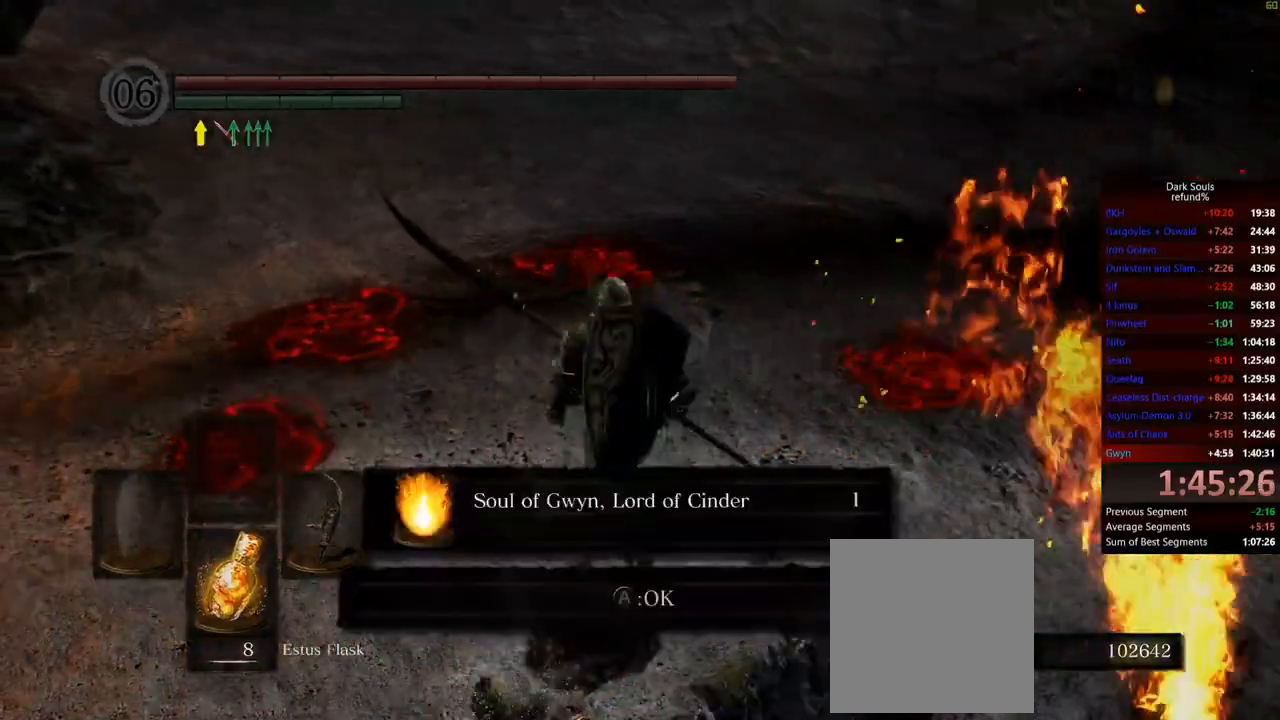
{"buttons": ["A", "B"], "left_stick": "up", "right_stick": "center", "events": [[501, "A", "down"]]}
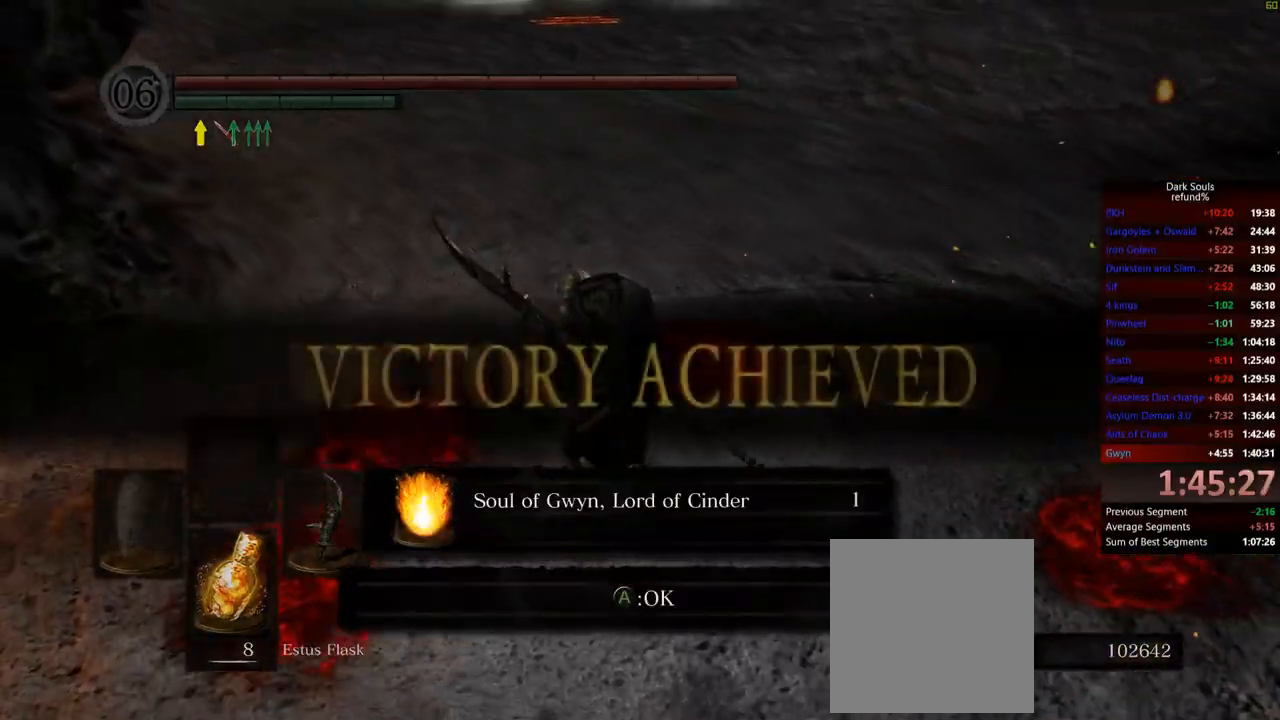
{"buttons": ["B"], "left_stick": "up", "right_stick": "up", "events": [[116, "A", "up"], [400, "right_stick", "up"]]}
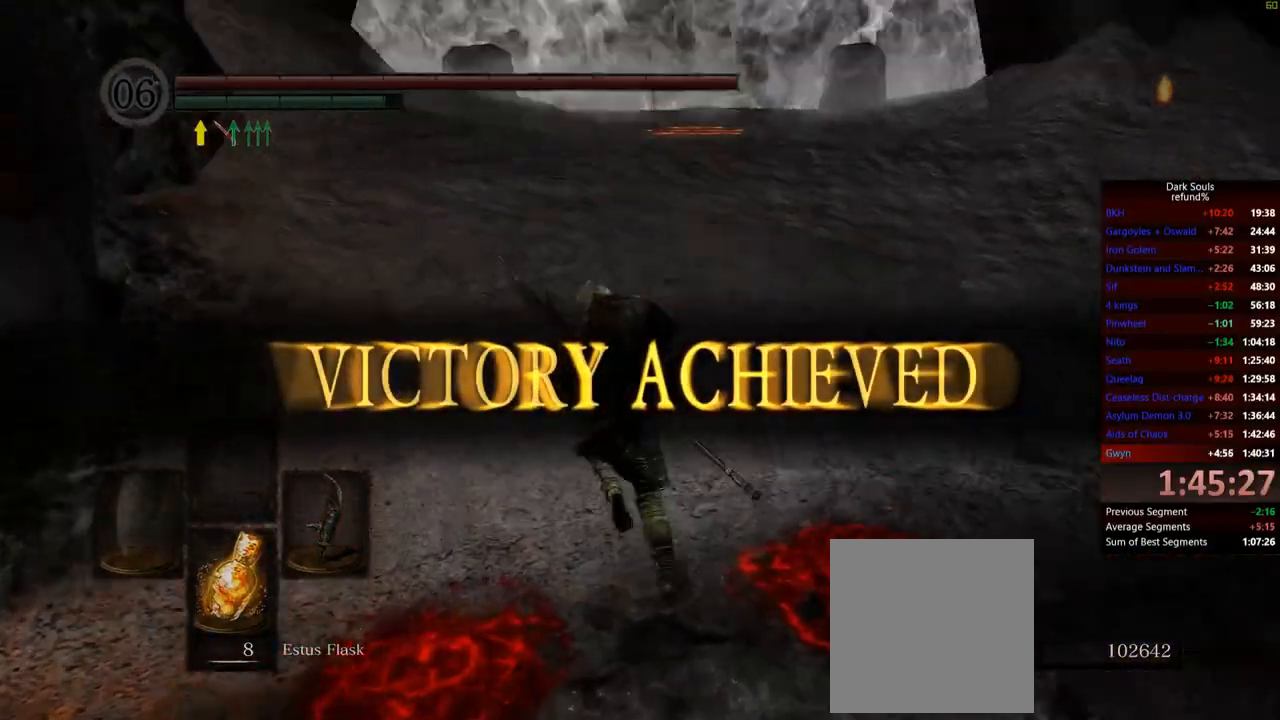
{"buttons": ["B"], "left_stick": "up", "right_stick": "center", "events": [[84, "right_stick", "center"]]}
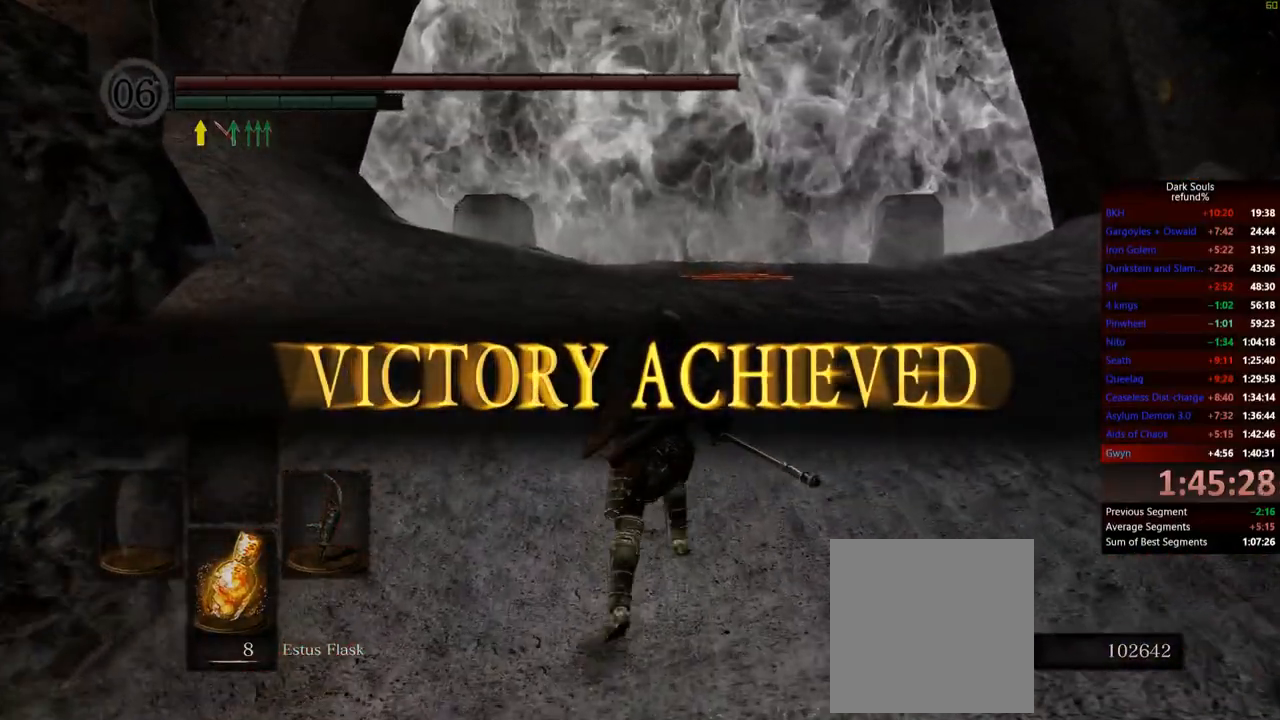
{"buttons": ["B"], "left_stick": "up", "right_stick": "center", "events": []}
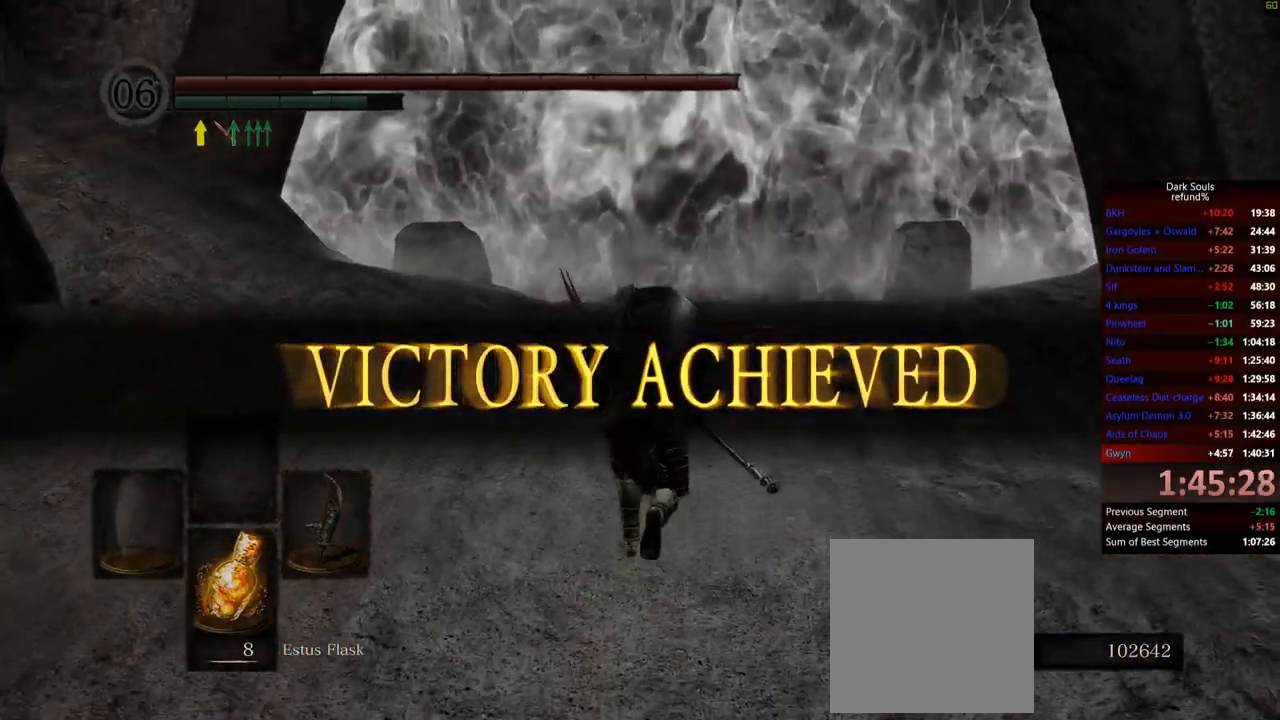
{"buttons": ["B"], "left_stick": "up", "right_stick": "center", "events": [[67, "right_stick", "down"], [284, "right_stick", "center"]]}
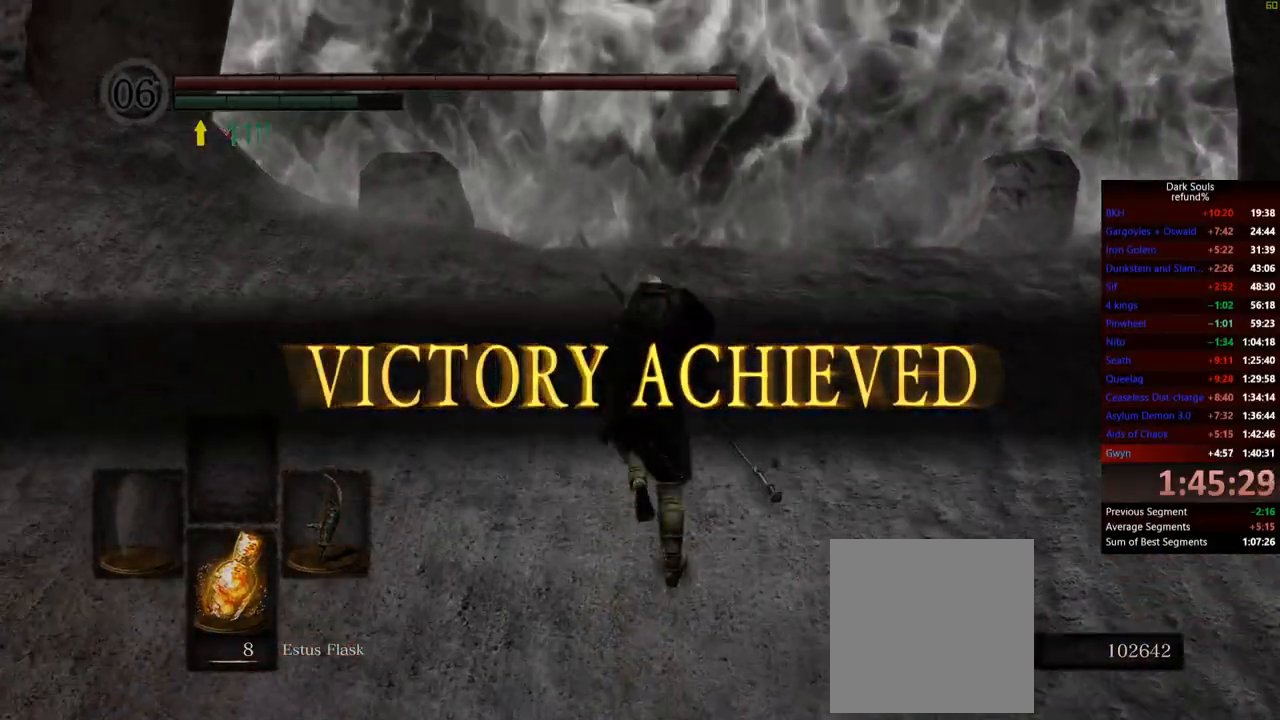
{"buttons": [], "left_stick": "up", "right_stick": "center", "events": [[484, "B", "up"]]}
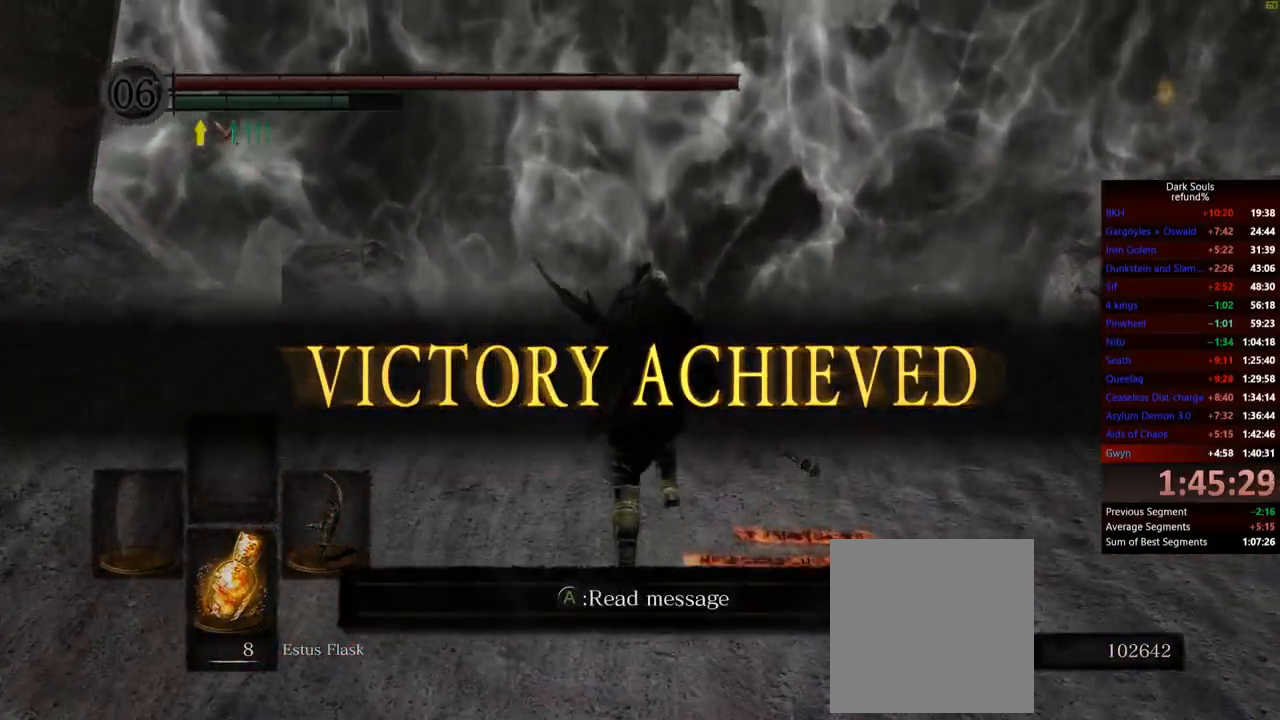
{"buttons": [], "left_stick": "up", "right_stick": "center", "events": [[17, "B", "down"], [100, "B", "up"]]}
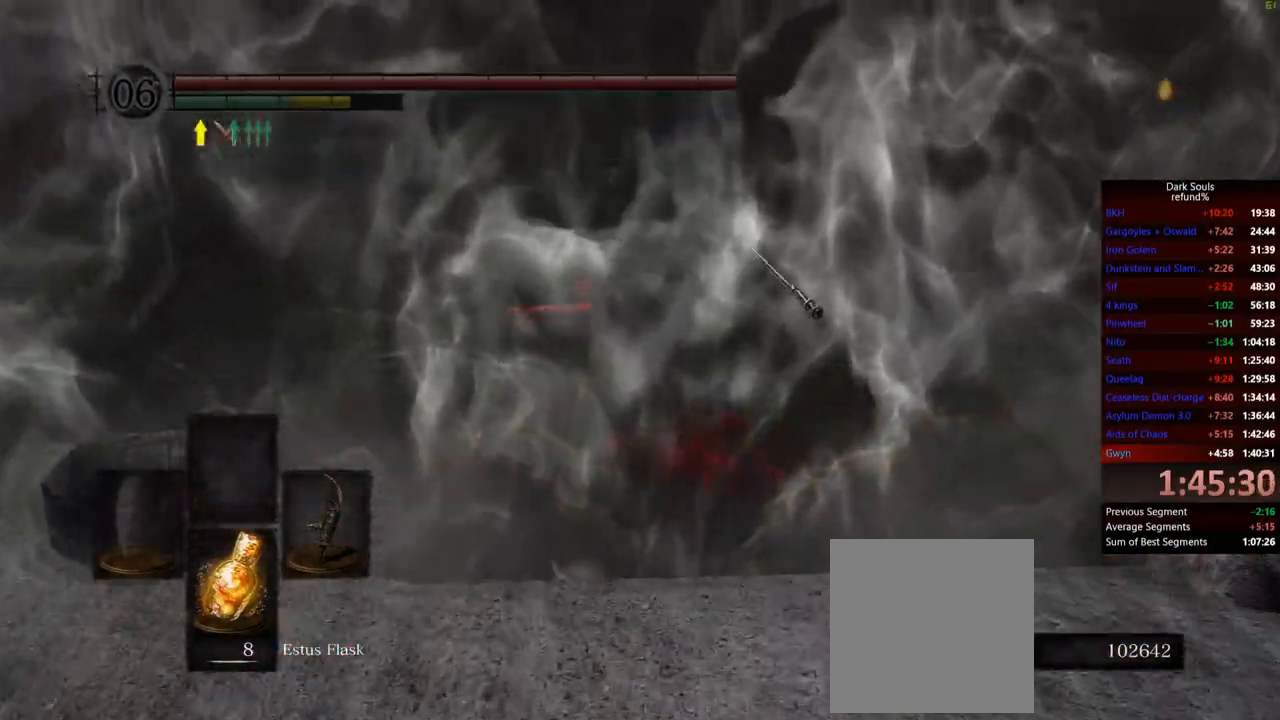
{"buttons": [], "left_stick": "up", "right_stick": "center", "events": []}
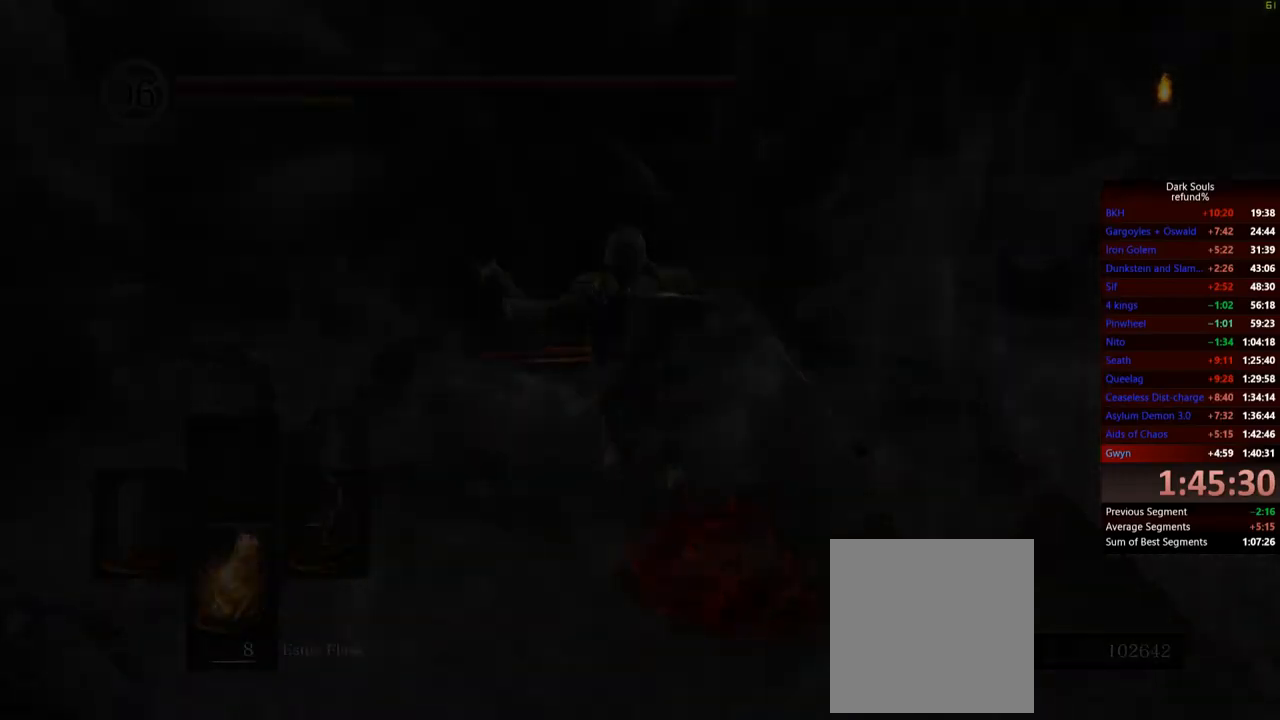
{"buttons": ["START"], "left_stick": "center", "right_stick": "center", "events": [[84, "left_stick", "center"], [434, "START", "down"]]}
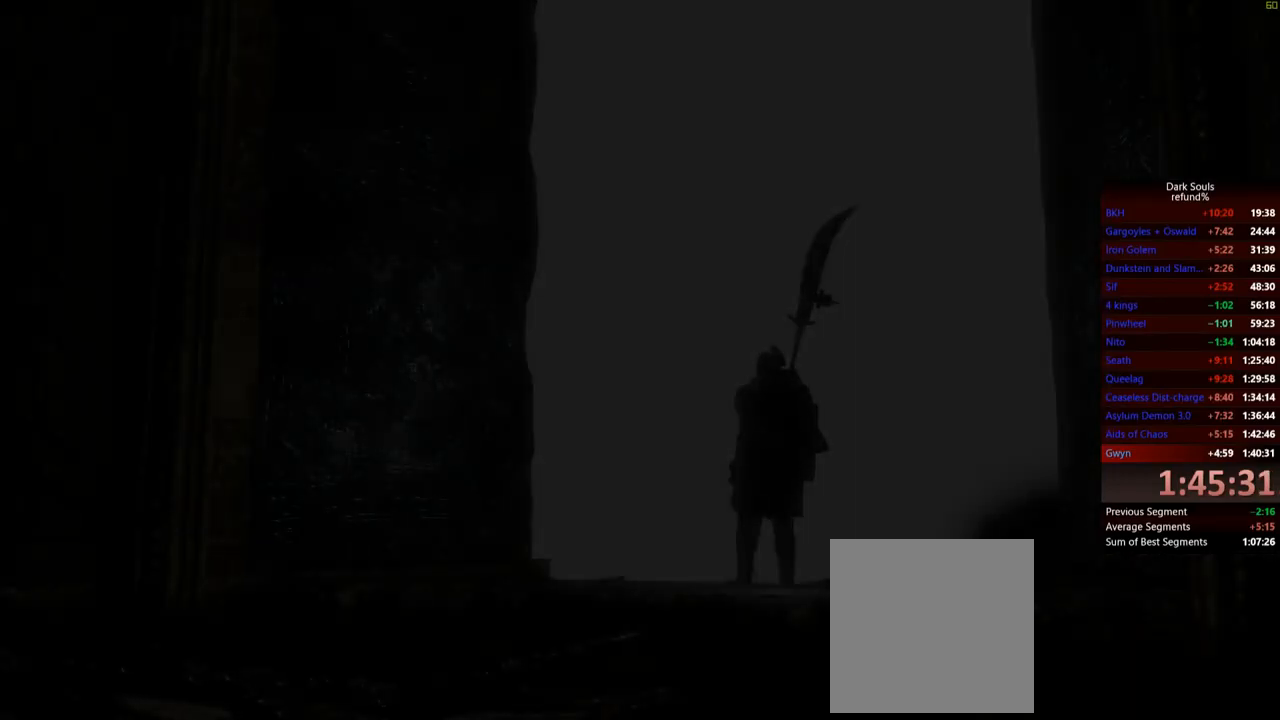
{"buttons": [], "left_stick": "center", "right_stick": "center", "events": [[83, "START", "up"]]}
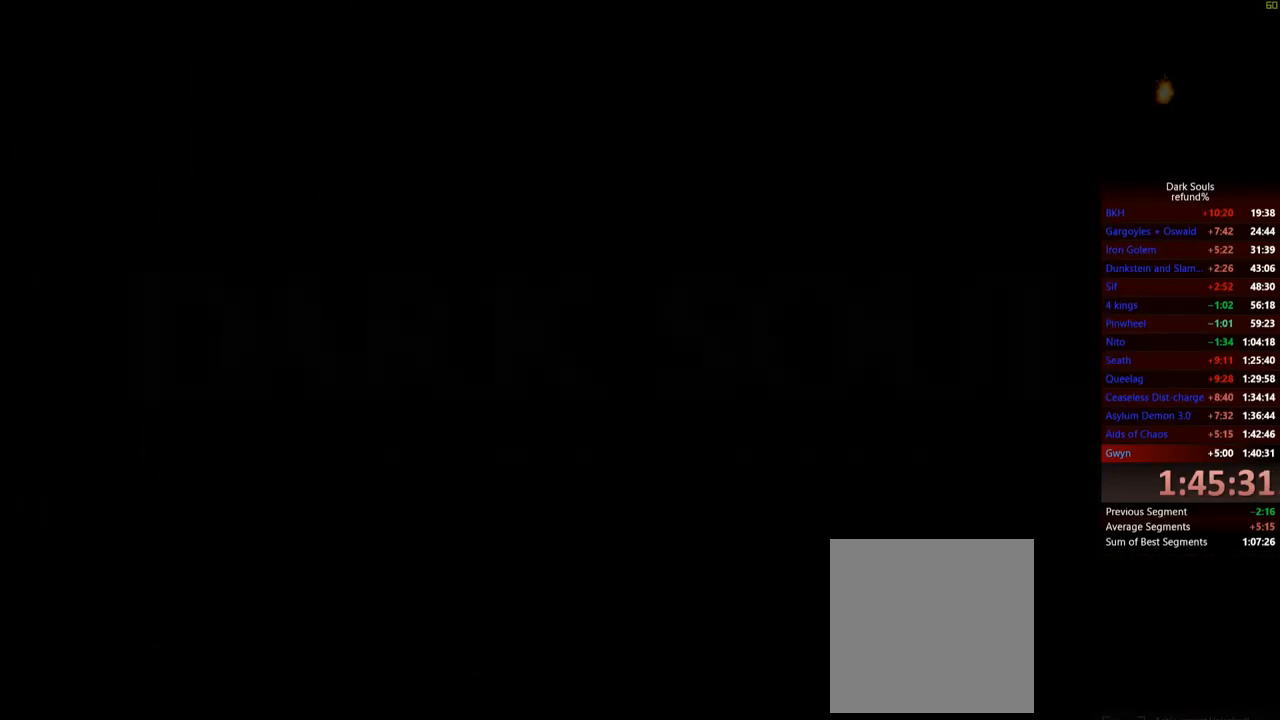
{"buttons": [], "left_stick": "center", "right_stick": "center", "events": [[50, "START", "down"], [217, "START", "up"]]}
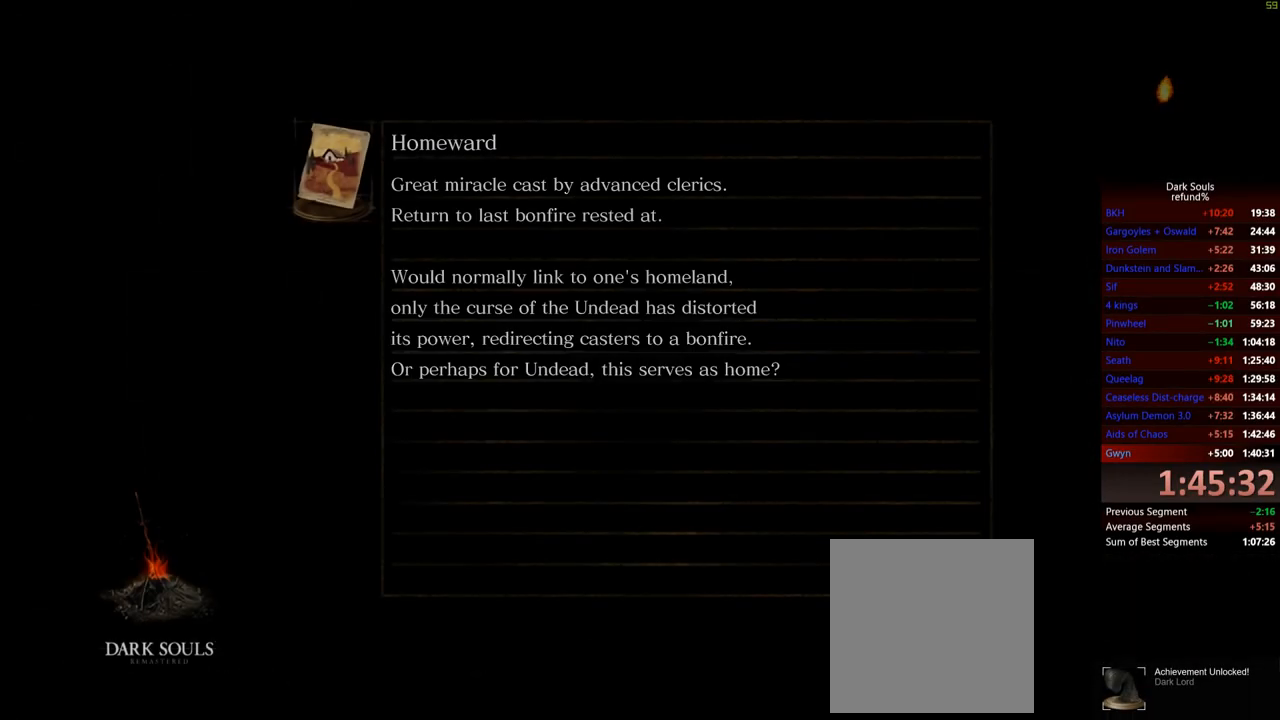
{"buttons": [], "left_stick": "center", "right_stick": "center", "events": []}
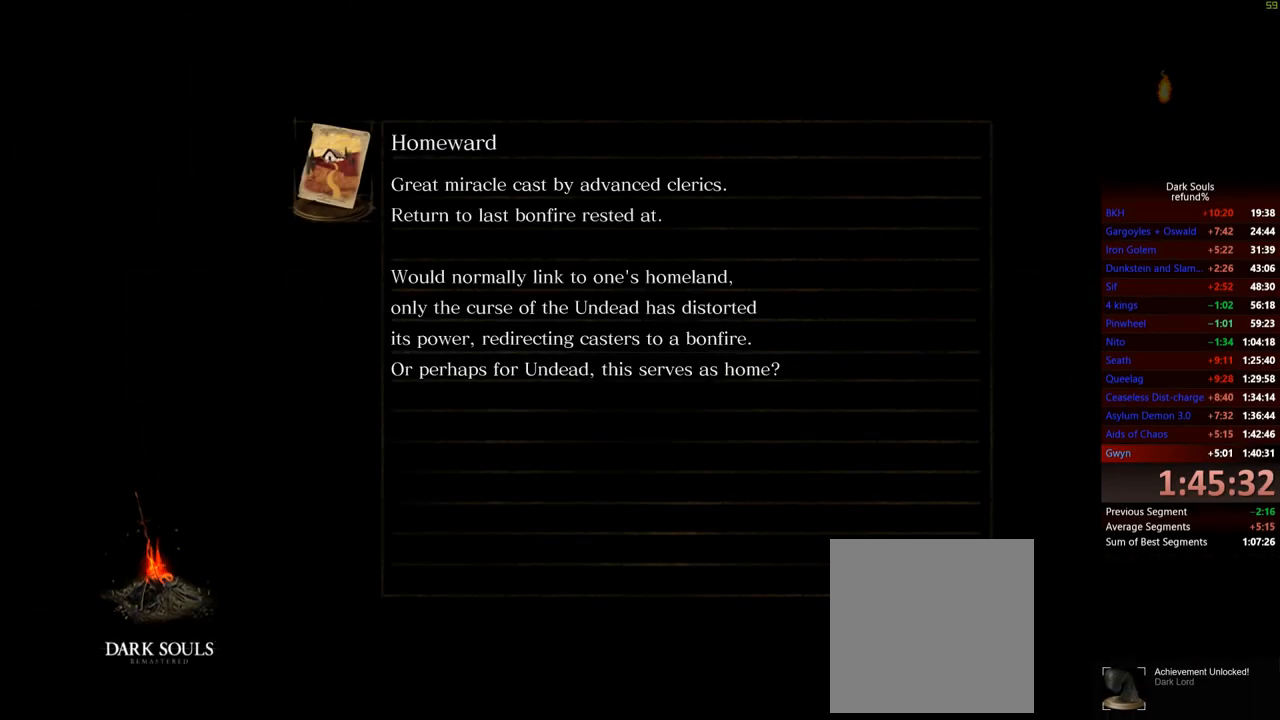
{"buttons": [], "left_stick": "center", "right_stick": "center", "events": []}
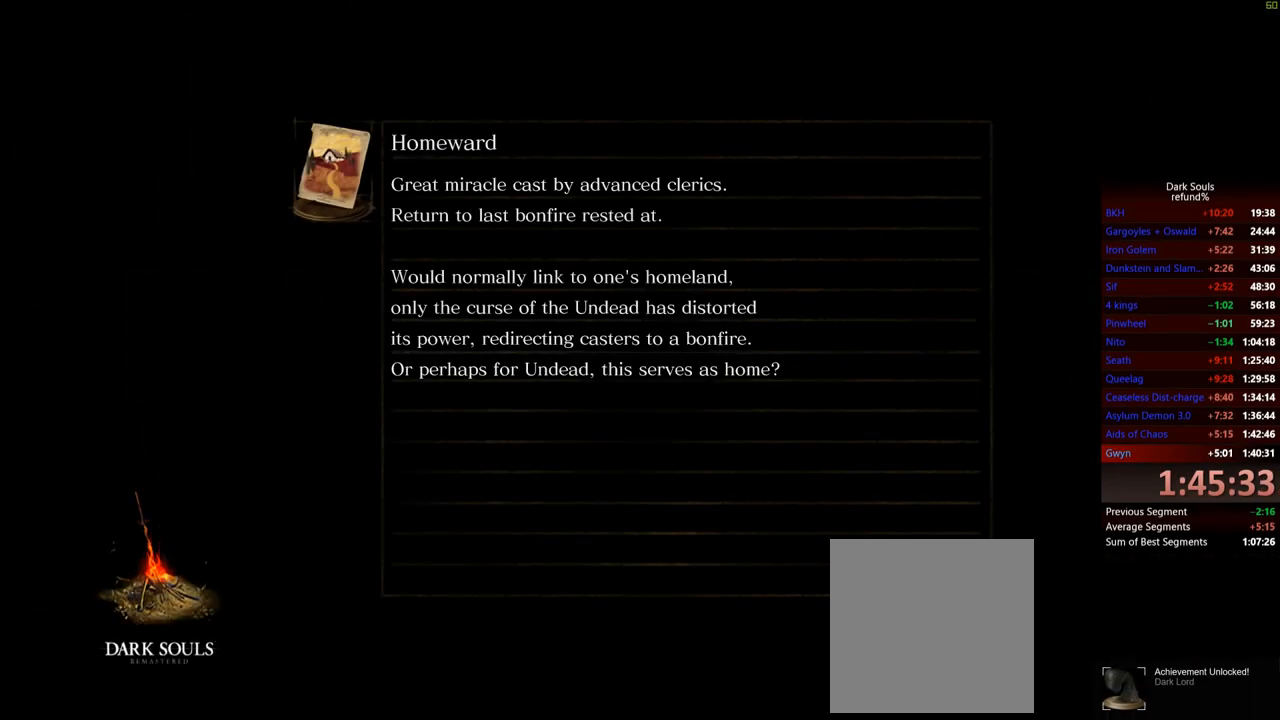
{"buttons": [], "left_stick": "center", "right_stick": "center", "events": []}
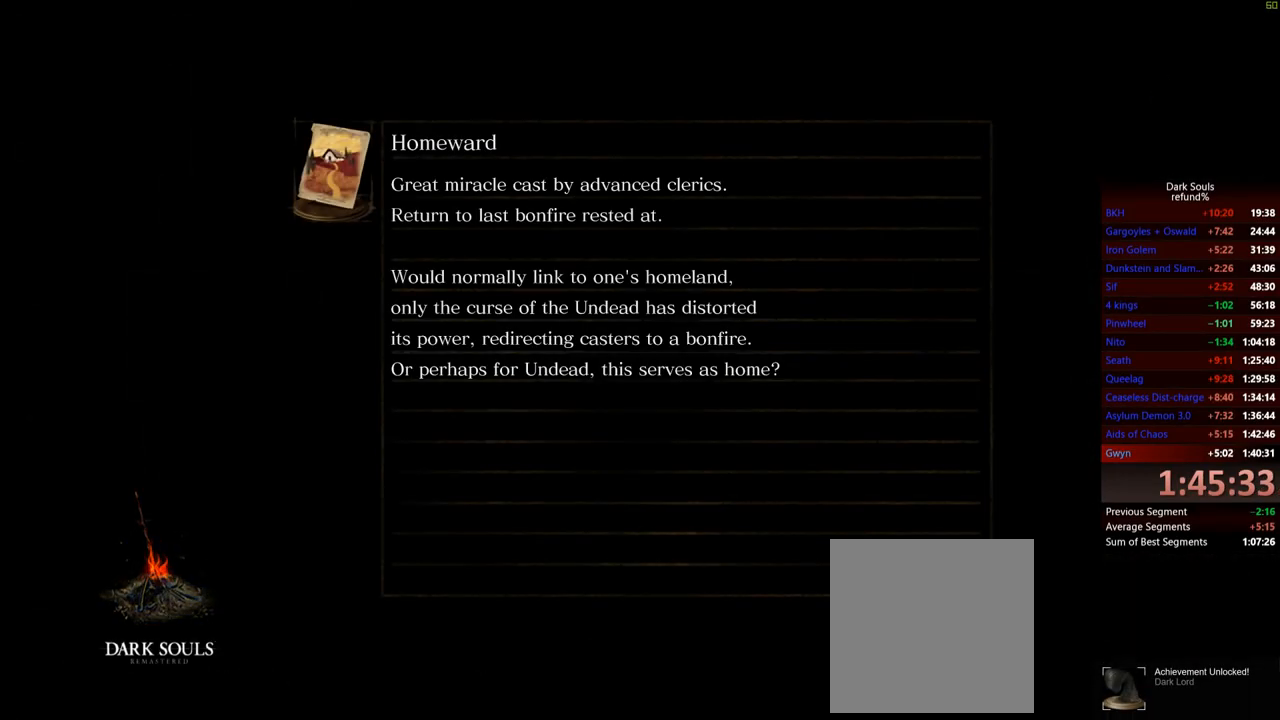
{"buttons": [], "left_stick": "center", "right_stick": "center", "events": []}
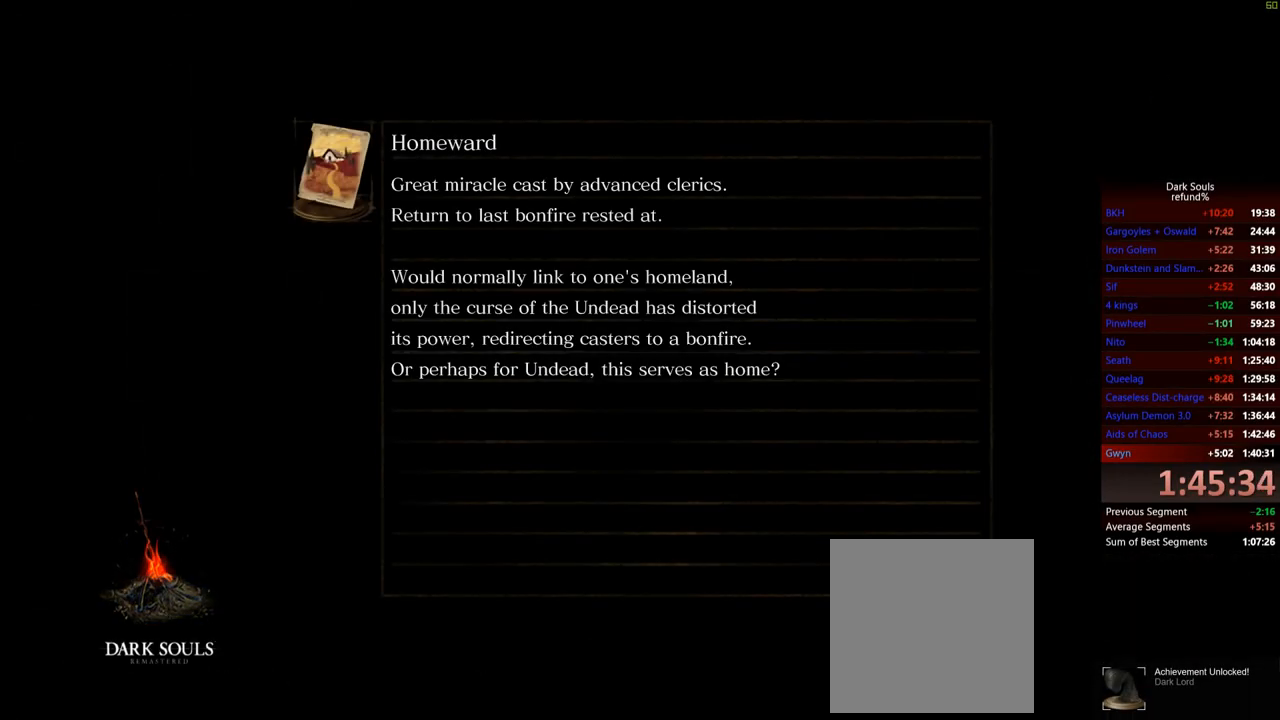
{"buttons": [], "left_stick": "center", "right_stick": "center", "events": []}
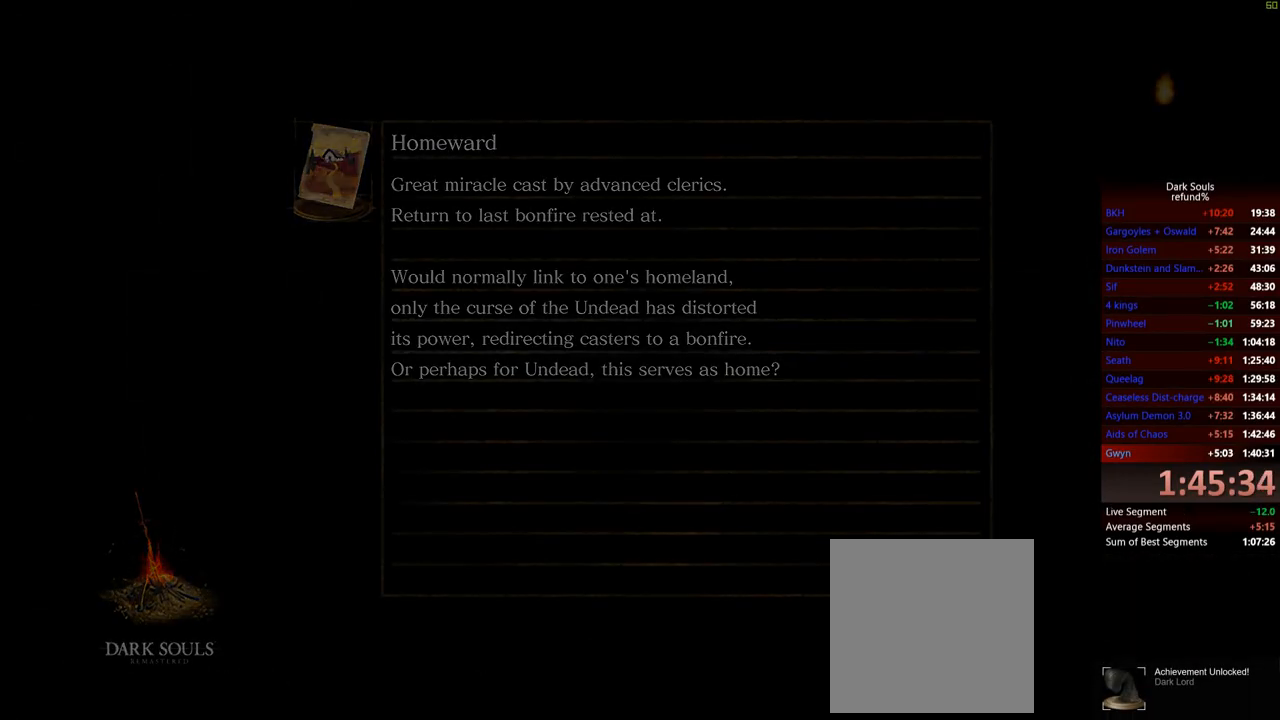
{"buttons": [], "left_stick": "center", "right_stick": "center", "events": []}
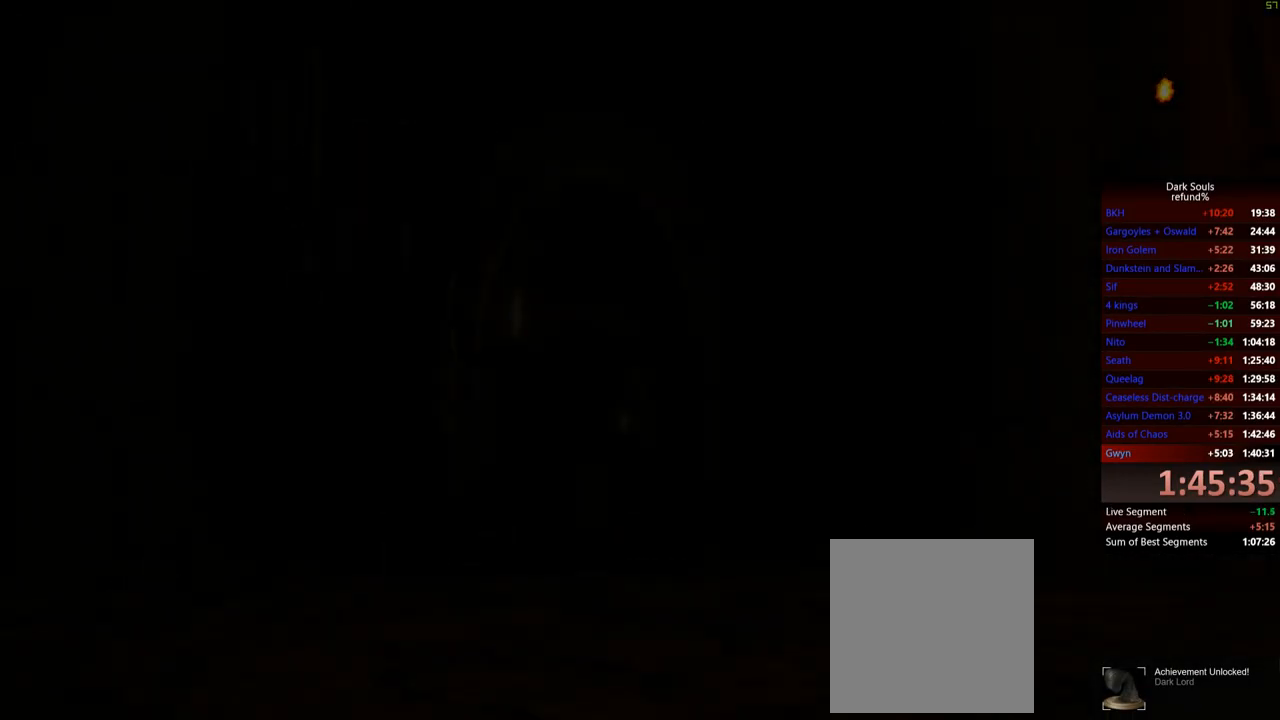
{"buttons": ["START"], "left_stick": "center", "right_stick": "center", "events": [[434, "START", "down"]]}
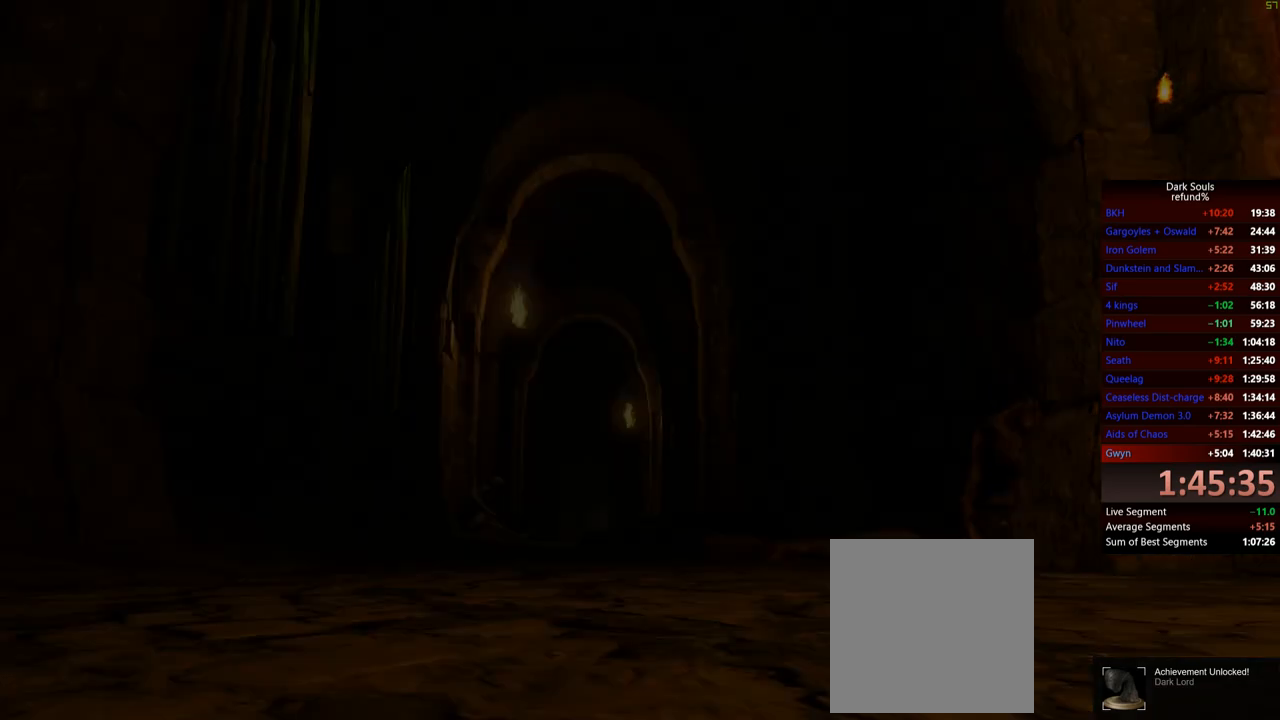
{"buttons": ["START"], "left_stick": "center", "right_stick": "center", "events": [[33, "START", "up"], [383, "START", "down"]]}
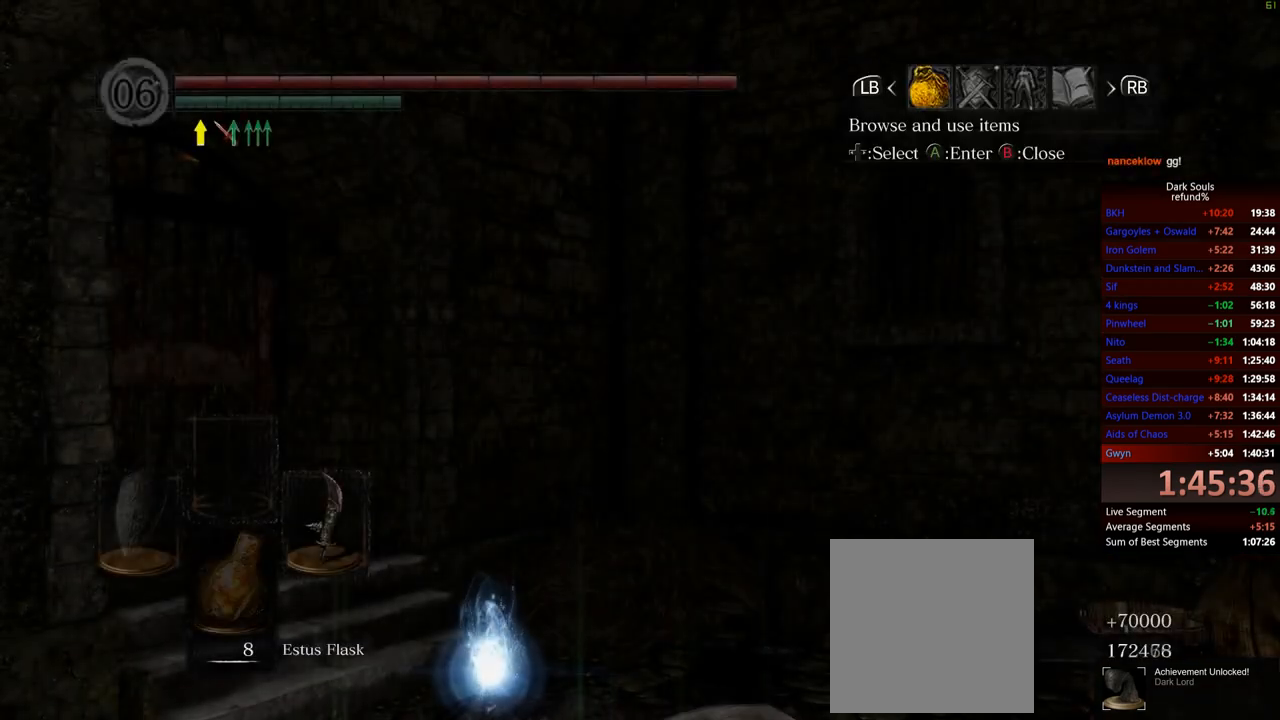
{"buttons": [], "left_stick": "center", "right_stick": "center", "events": [[17, "START", "up"], [267, "L1", "down"], [417, "L1", "up"]]}
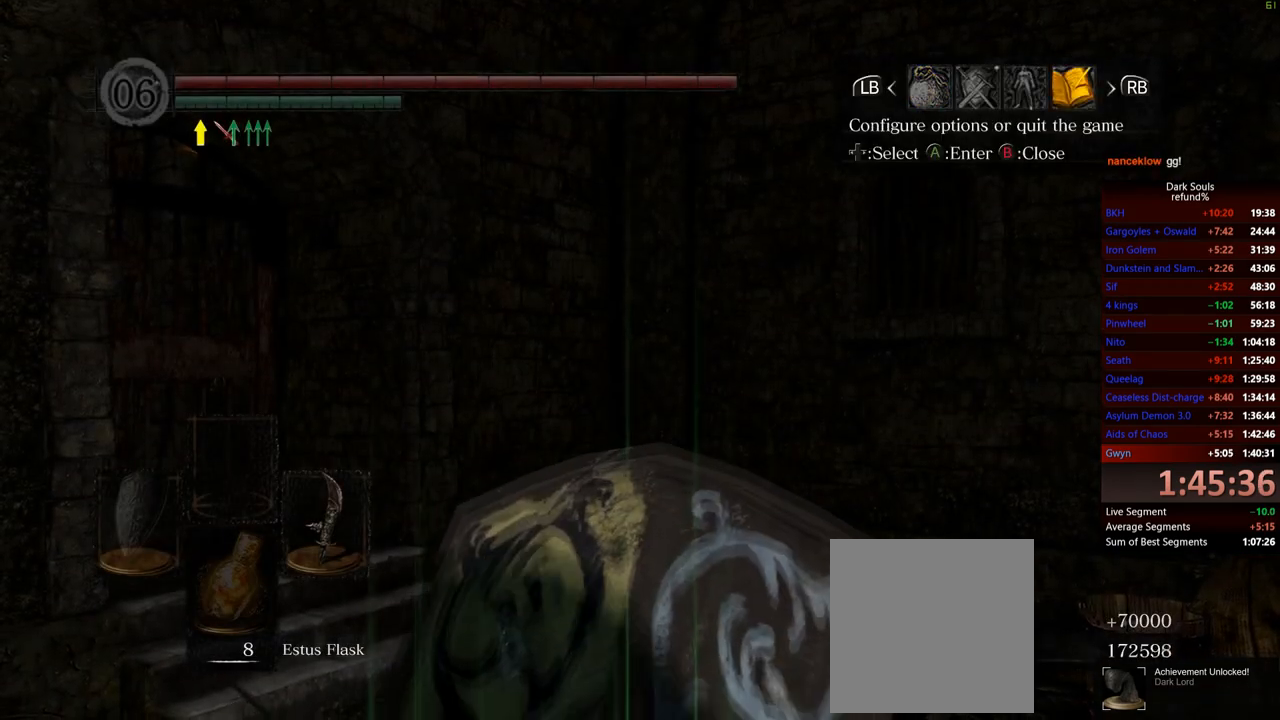
{"buttons": ["A"], "left_stick": "center", "right_stick": "center", "events": [[100, "A", "down"], [216, "A", "up"], [317, "DPAD_UP", "down"], [417, "A", "down"], [433, "DPAD_UP", "up"]]}
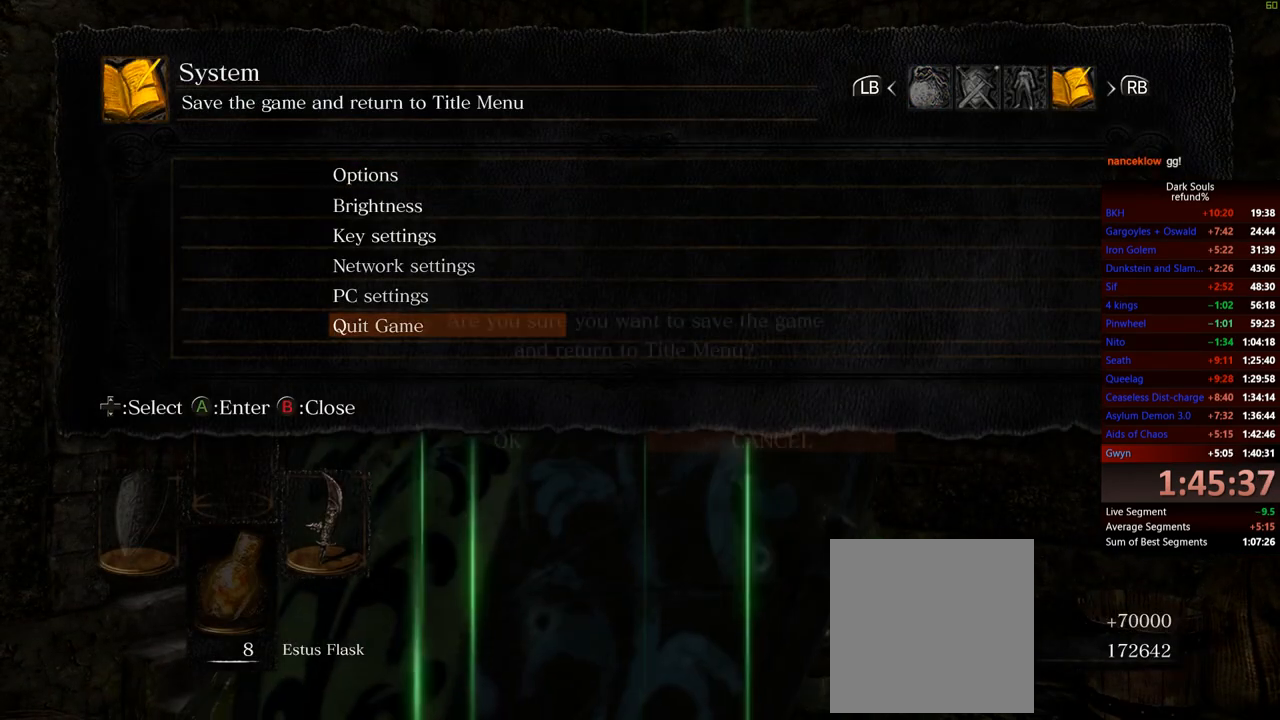
{"buttons": [], "left_stick": "center", "right_stick": "center", "events": [[33, "A", "up"], [50, "DPAD_LEFT", "down"], [167, "DPAD_LEFT", "up"], [184, "A", "down"], [317, "A", "up"]]}